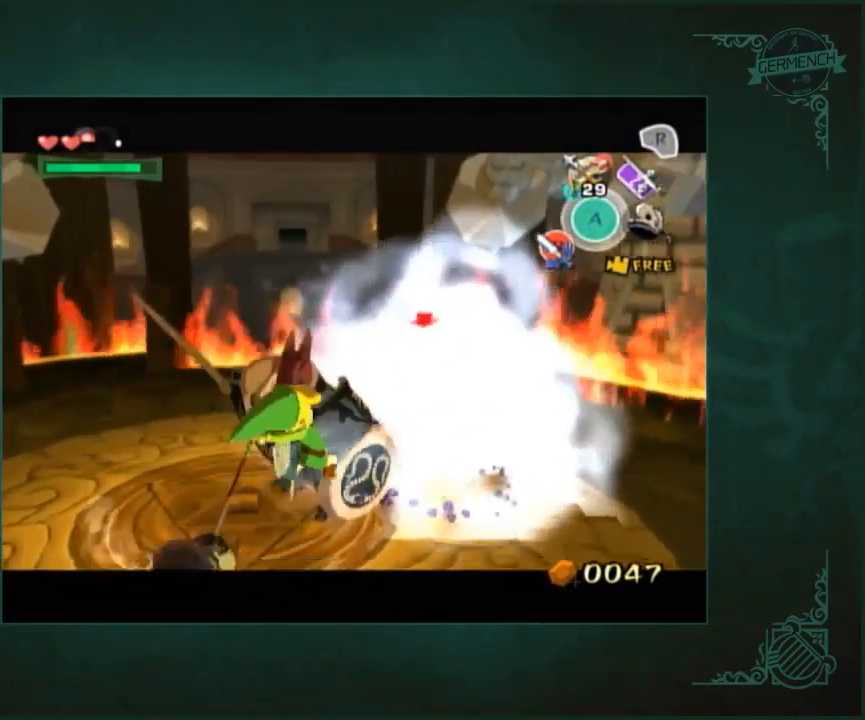
Gameplay with a controller (Nintendo layout); each line is a JSON object with the inputs held at the frame after it. "button_events" lists button changes between this image and that frame as [ms after this image, input, new state], when the widget could be followed in between (sticks are given only as held states). Not read: L3 R3.
{"buttons": [], "left_stick": "down-right", "right_stick": "center", "button_events": []}
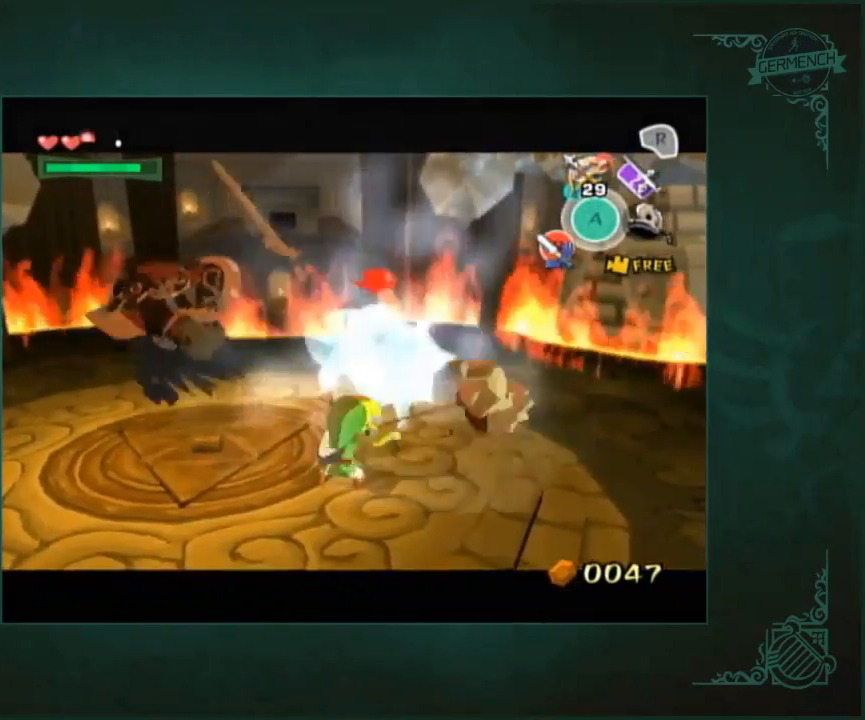
{"buttons": [], "left_stick": "up-right", "right_stick": "center", "button_events": []}
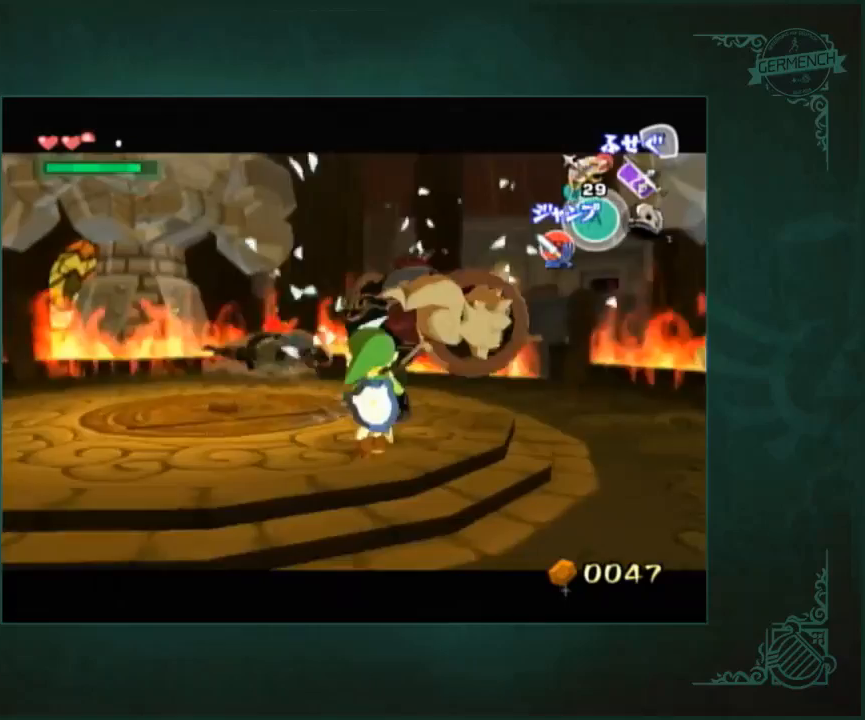
{"buttons": [], "left_stick": "down-right", "right_stick": "center", "button_events": []}
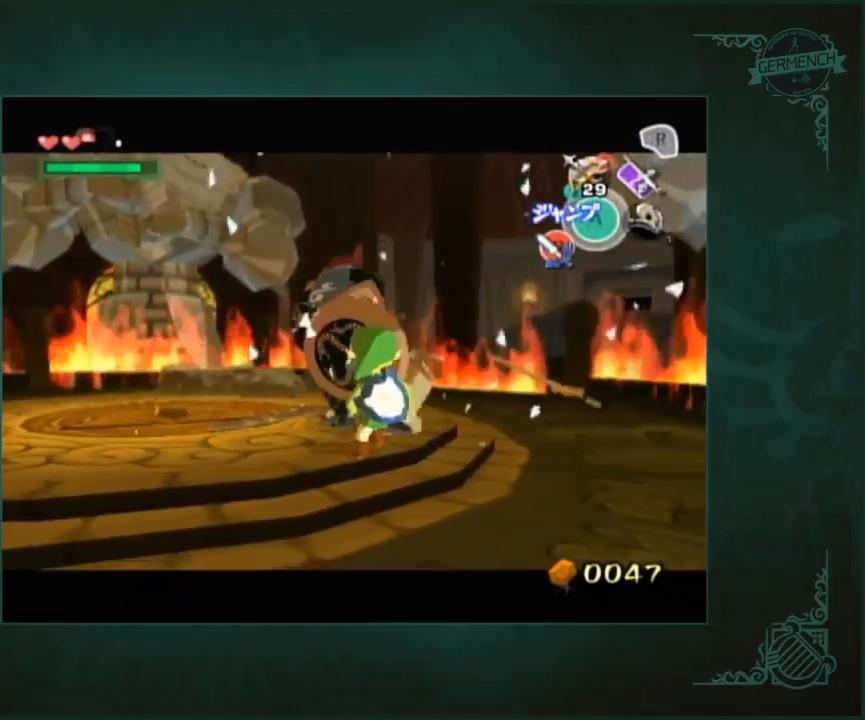
{"buttons": [], "left_stick": "center", "right_stick": "center", "button_events": []}
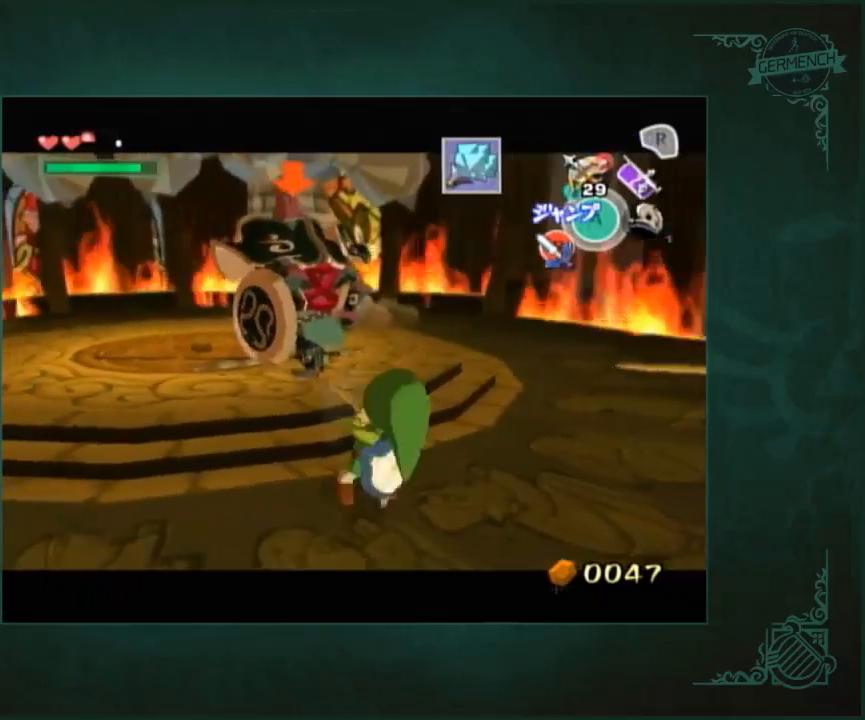
{"buttons": [], "left_stick": "center", "right_stick": "center", "button_events": []}
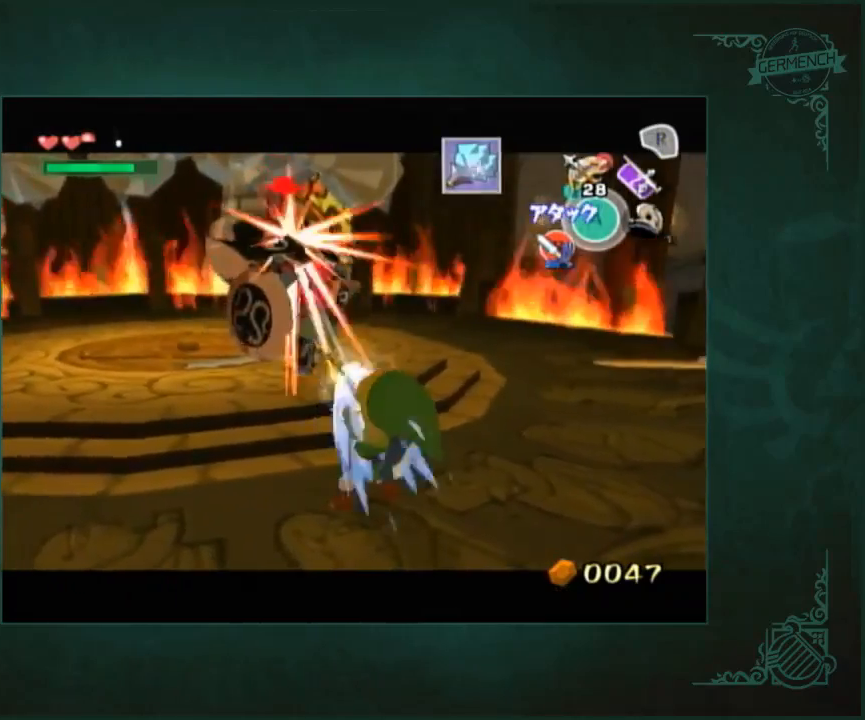
{"buttons": [], "left_stick": "center", "right_stick": "down", "button_events": []}
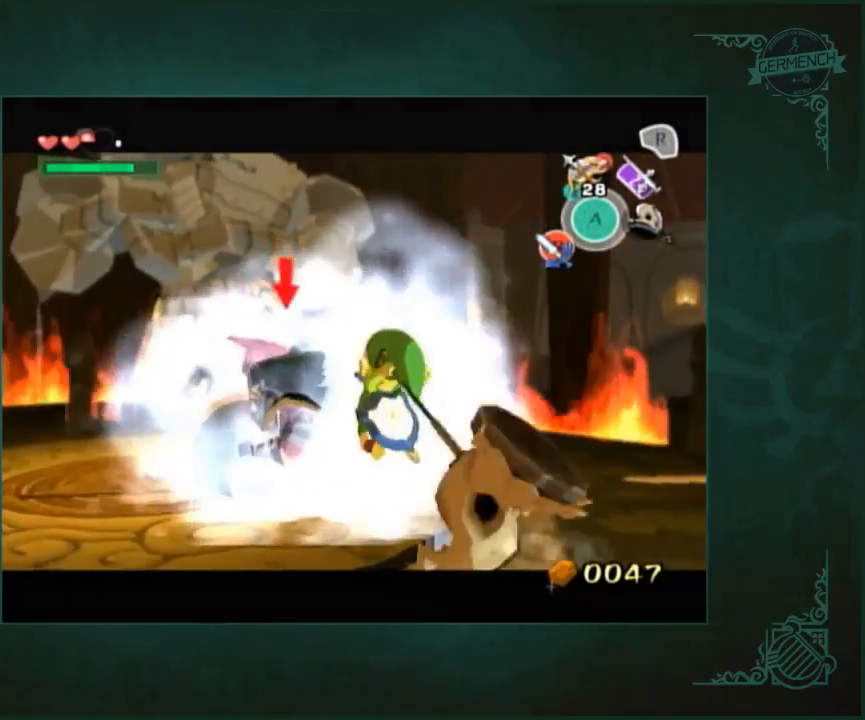
{"buttons": [], "left_stick": "left", "right_stick": "center", "button_events": []}
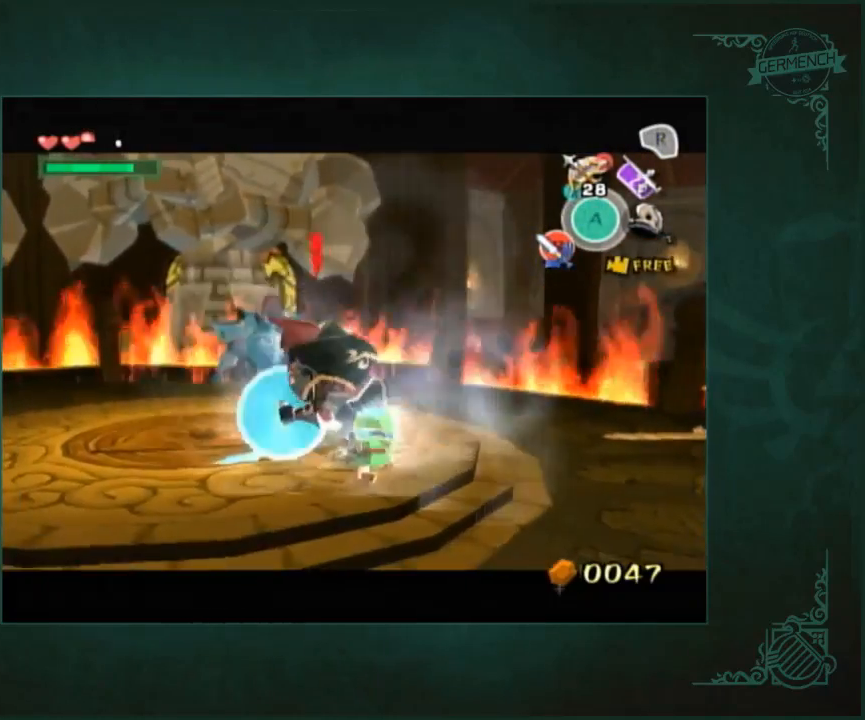
{"buttons": [], "left_stick": "down-left", "right_stick": "center", "button_events": []}
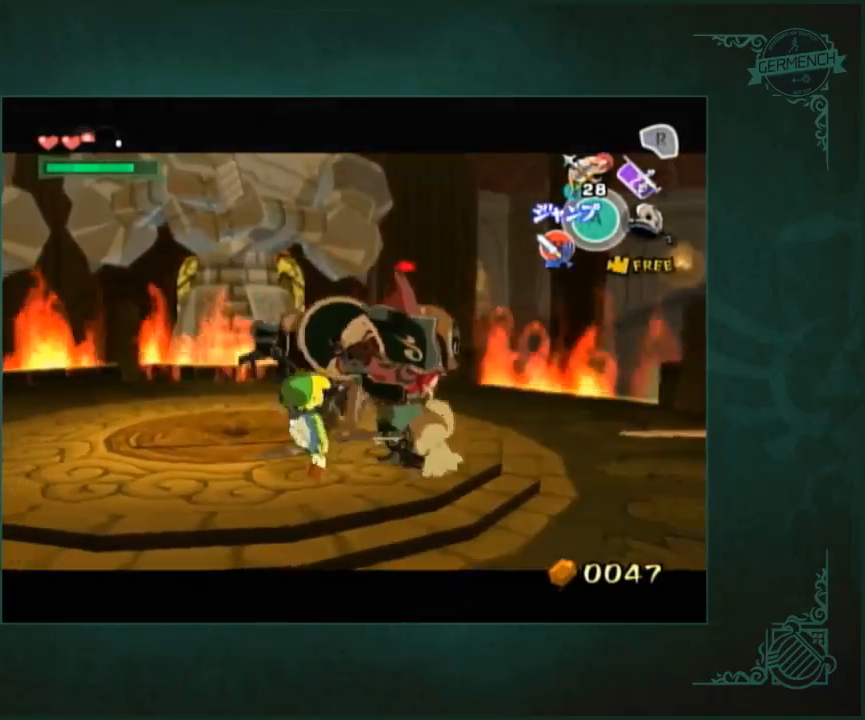
{"buttons": [], "left_stick": "down-left", "right_stick": "center", "button_events": []}
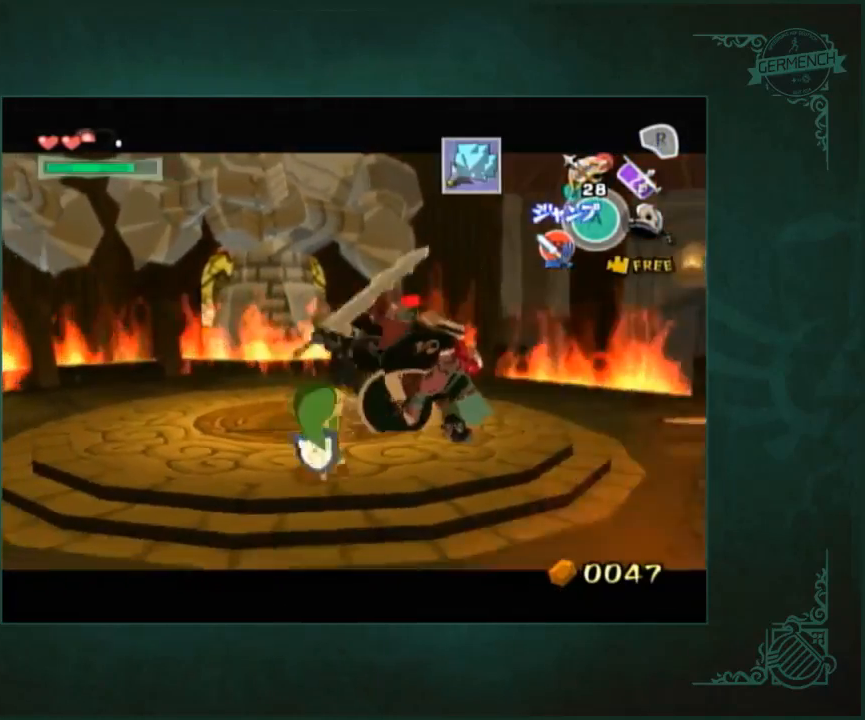
{"buttons": [], "left_stick": "center", "right_stick": "center", "button_events": []}
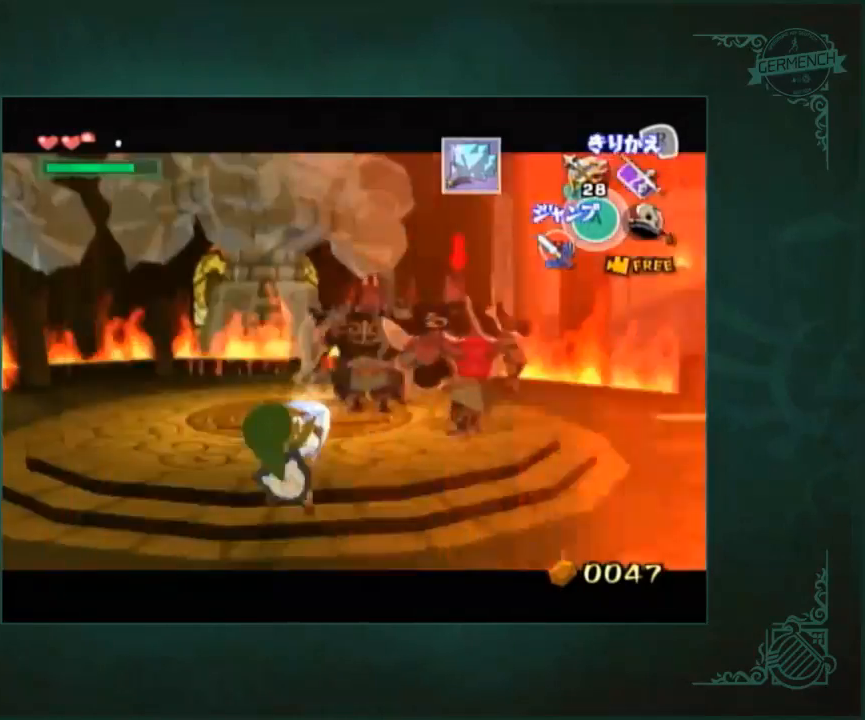
{"buttons": [], "left_stick": "center", "right_stick": "center", "button_events": []}
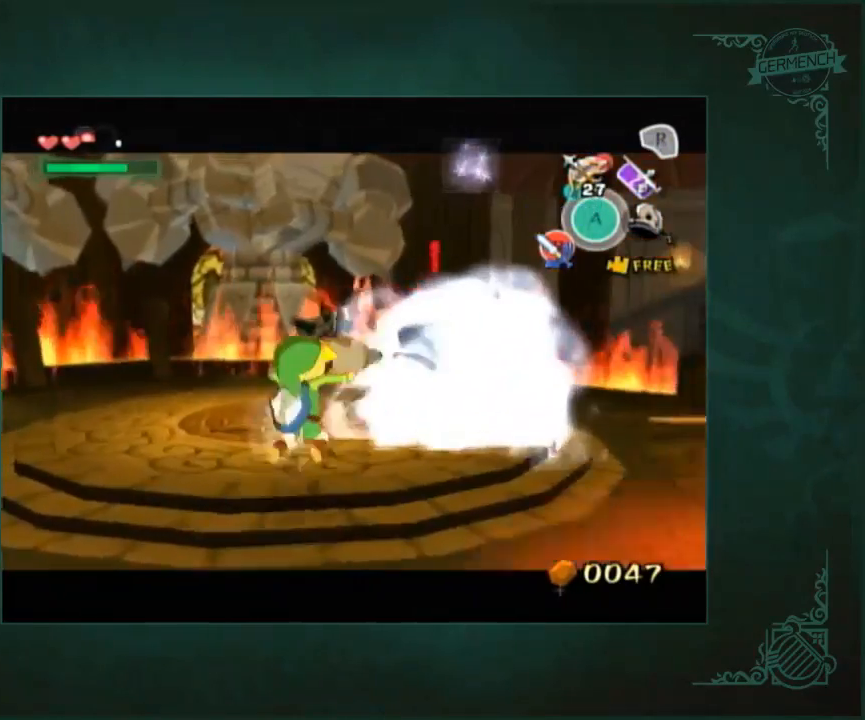
{"buttons": [], "left_stick": "center", "right_stick": "center", "button_events": []}
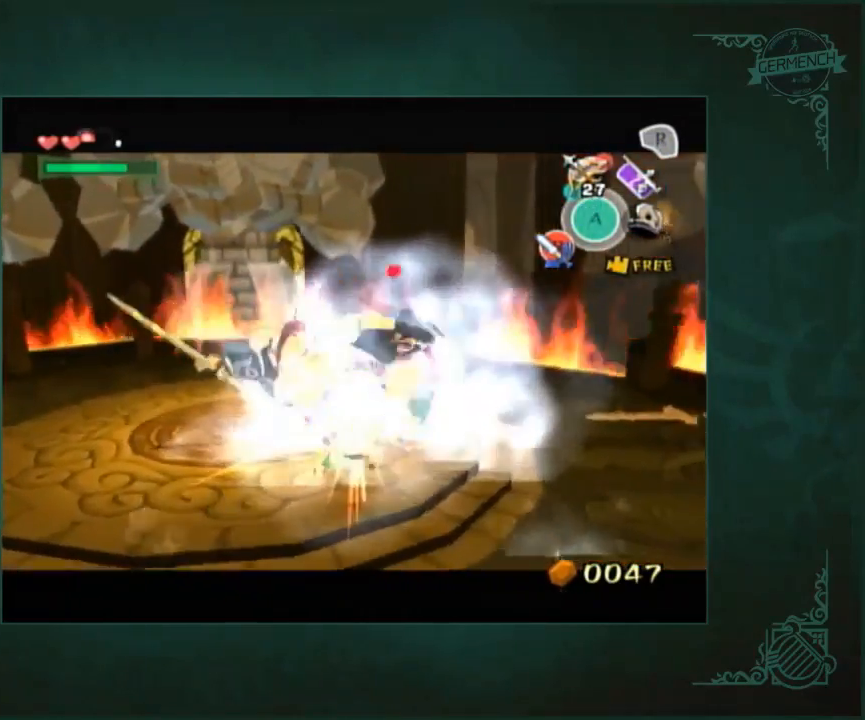
{"buttons": [], "left_stick": "down-left", "right_stick": "center", "button_events": []}
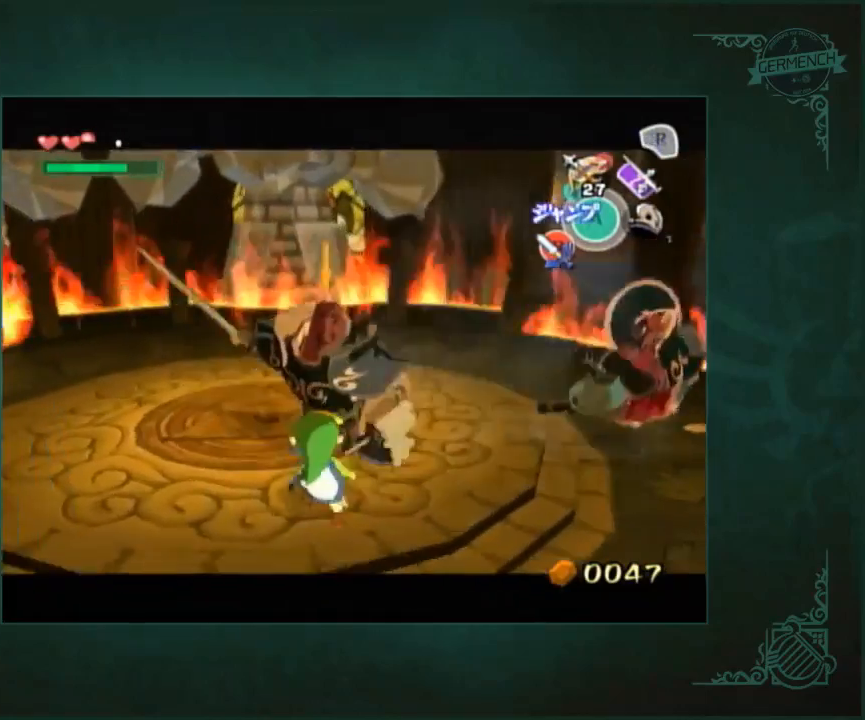
{"buttons": [], "left_stick": "left", "right_stick": "center", "button_events": []}
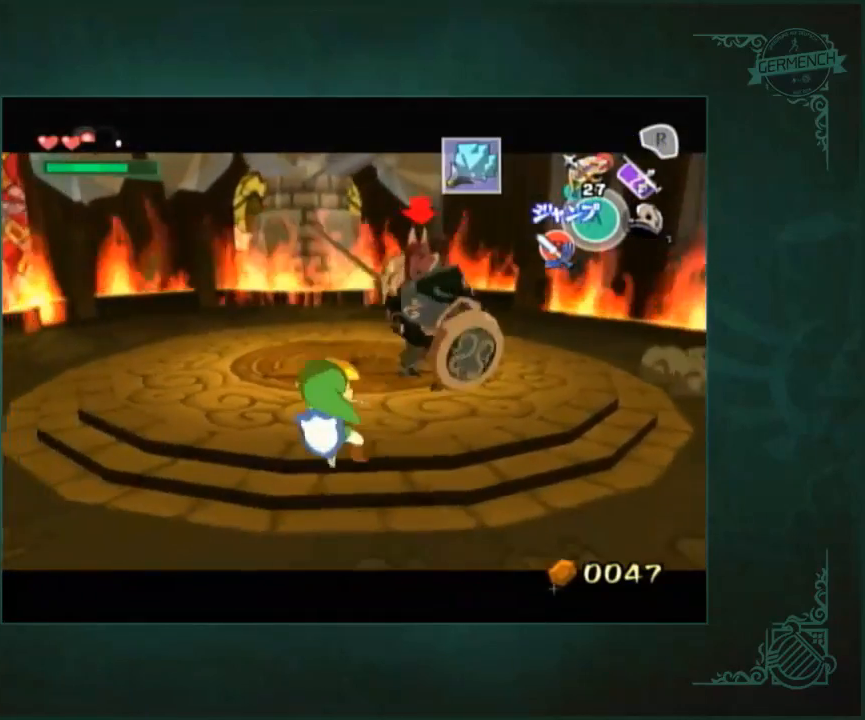
{"buttons": [], "left_stick": "center", "right_stick": "center", "button_events": []}
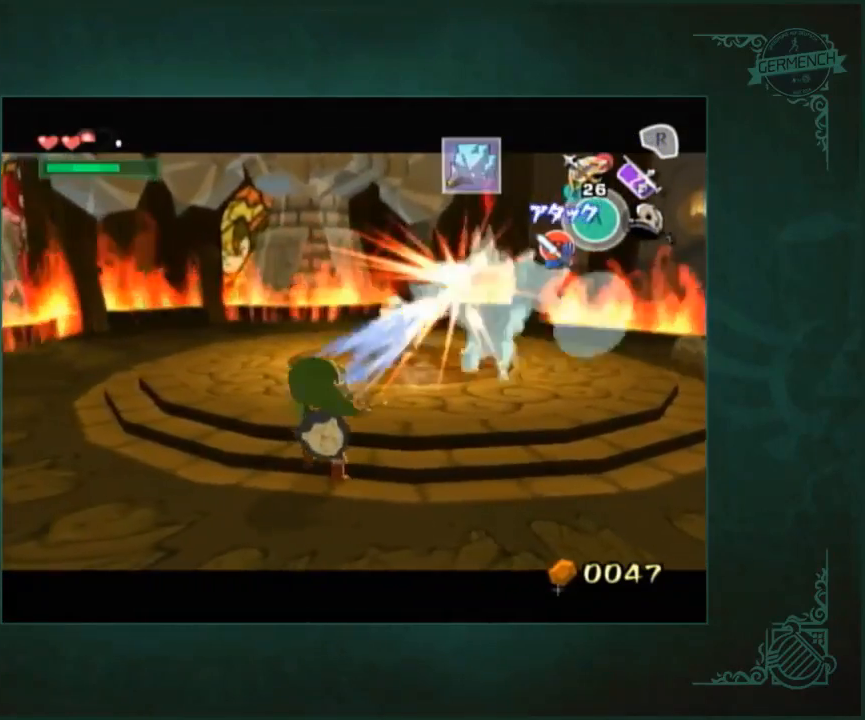
{"buttons": [], "left_stick": "center", "right_stick": "down-left", "button_events": []}
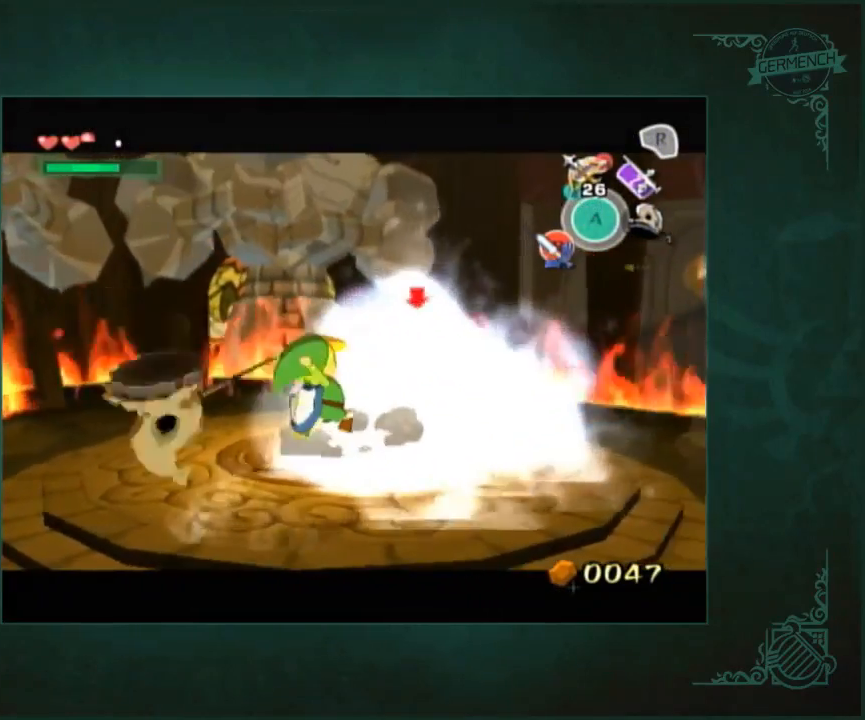
{"buttons": [], "left_stick": "up", "right_stick": "center", "button_events": []}
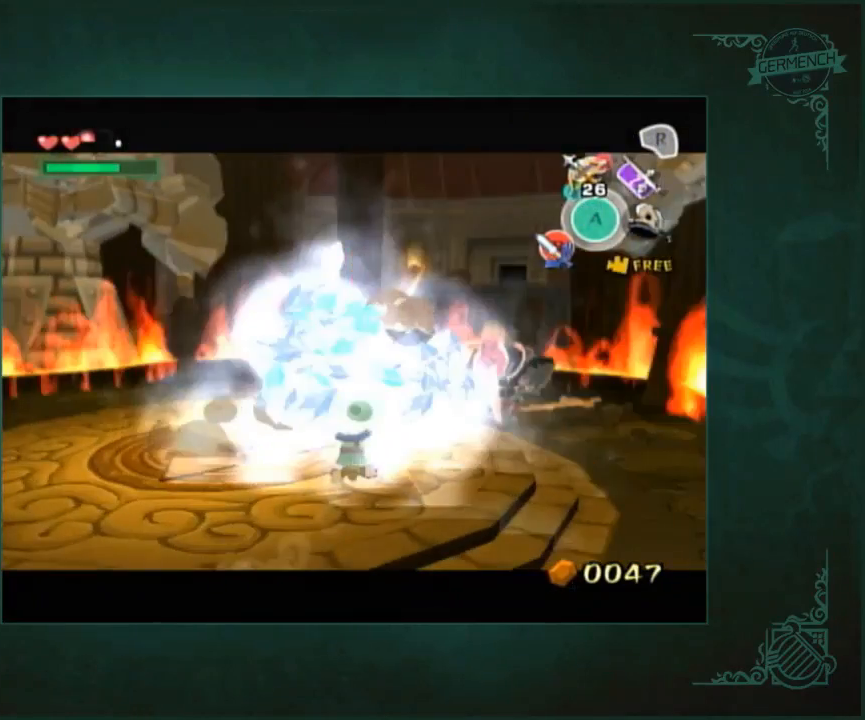
{"buttons": [], "left_stick": "up-right", "right_stick": "center", "button_events": []}
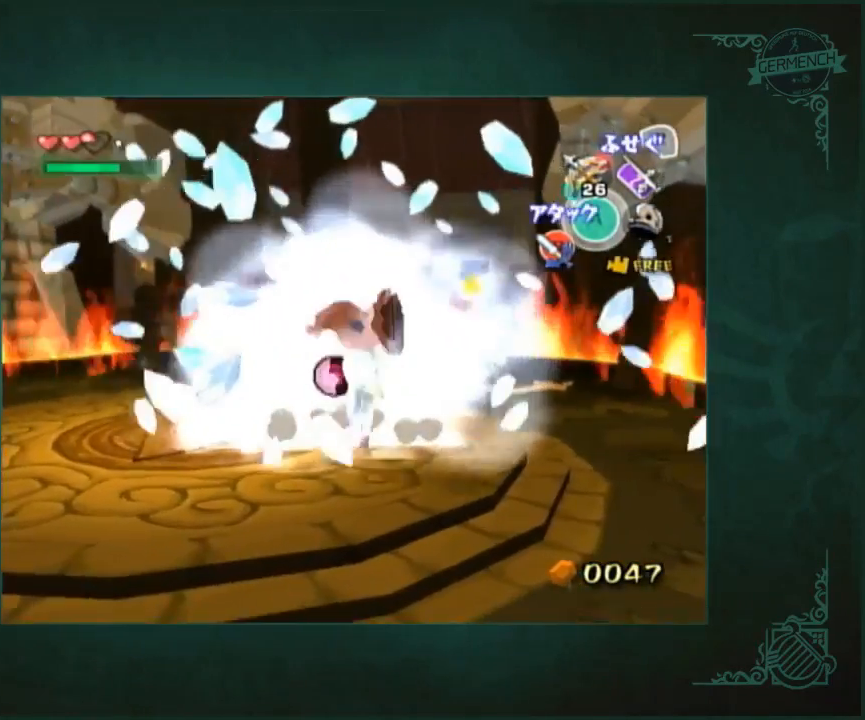
{"buttons": [], "left_stick": "center", "right_stick": "center", "button_events": []}
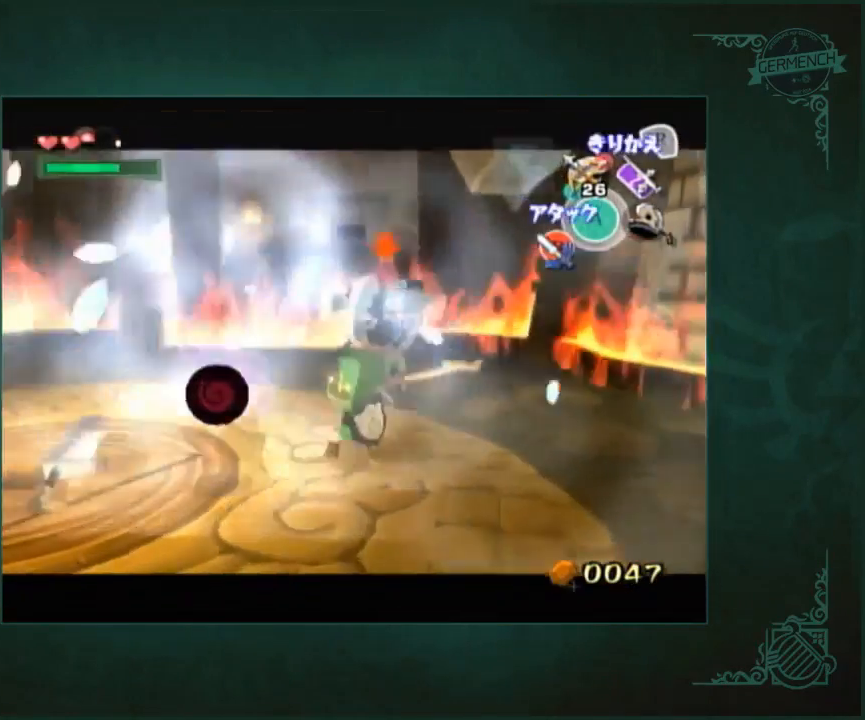
{"buttons": [], "left_stick": "down-left", "right_stick": "center", "button_events": []}
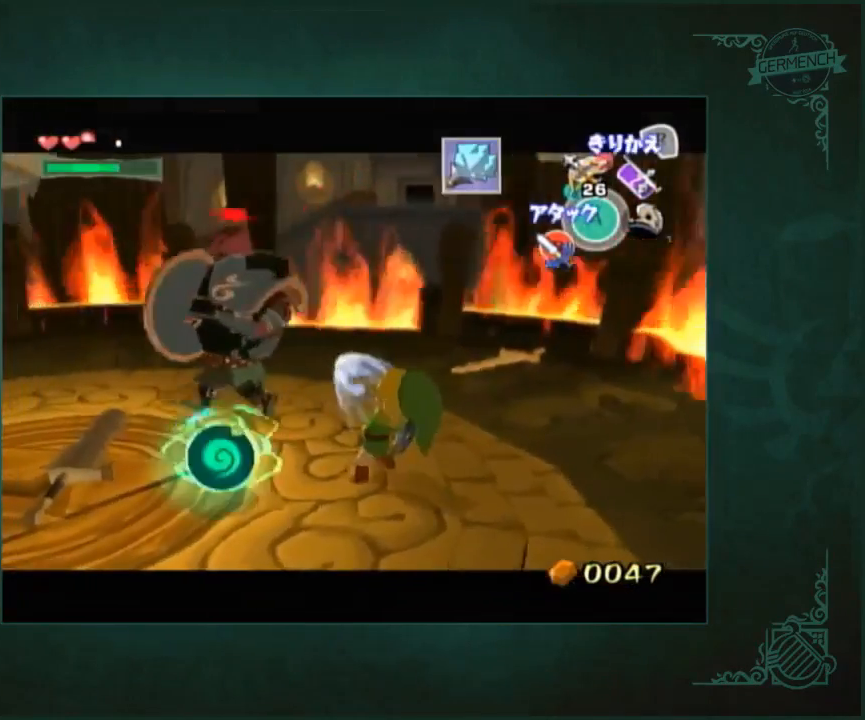
{"buttons": [], "left_stick": "center", "right_stick": "center", "button_events": []}
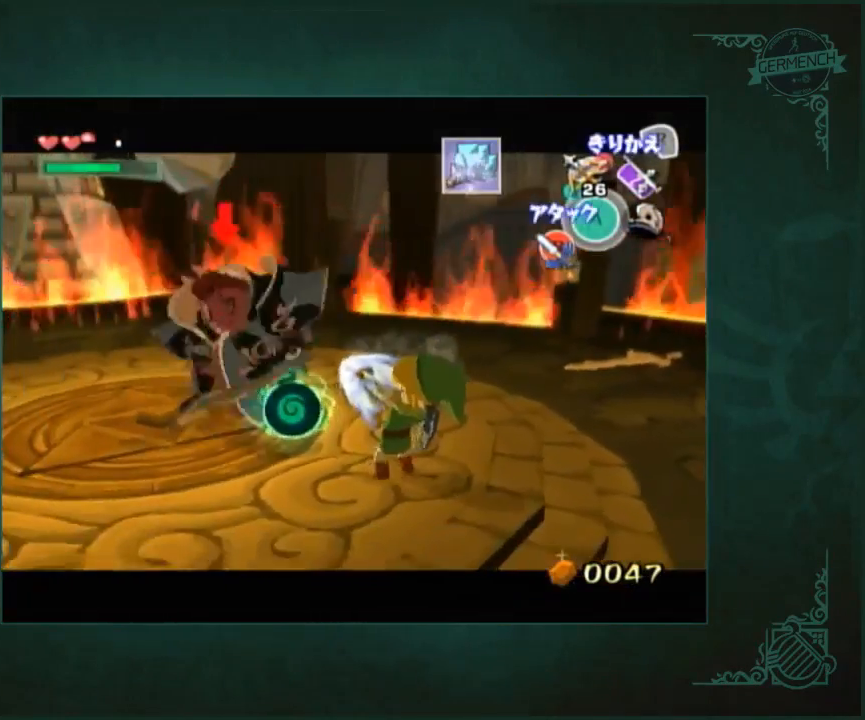
{"buttons": [], "left_stick": "center", "right_stick": "down", "button_events": []}
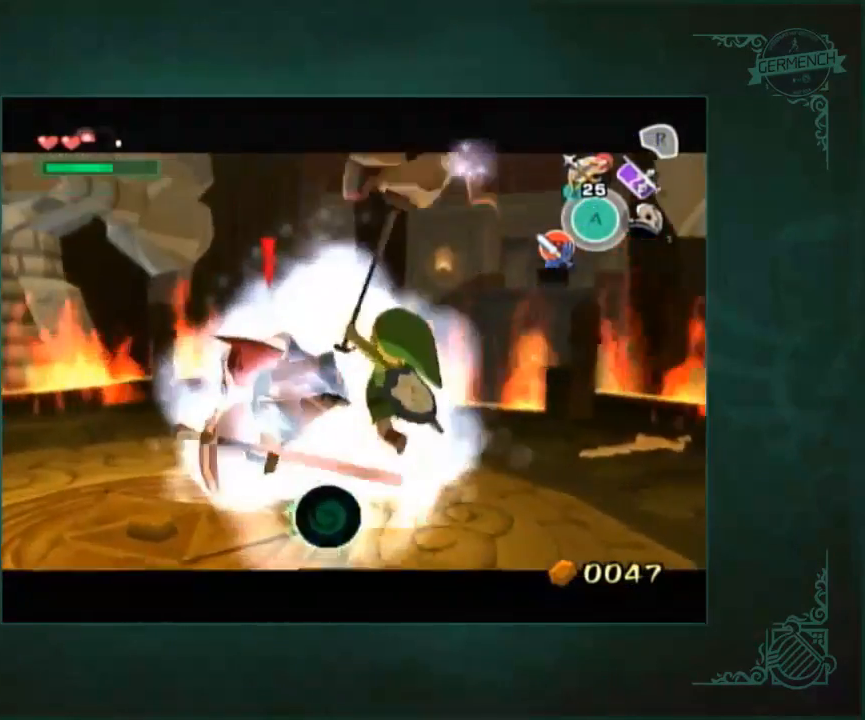
{"buttons": [], "left_stick": "down-left", "right_stick": "center", "button_events": []}
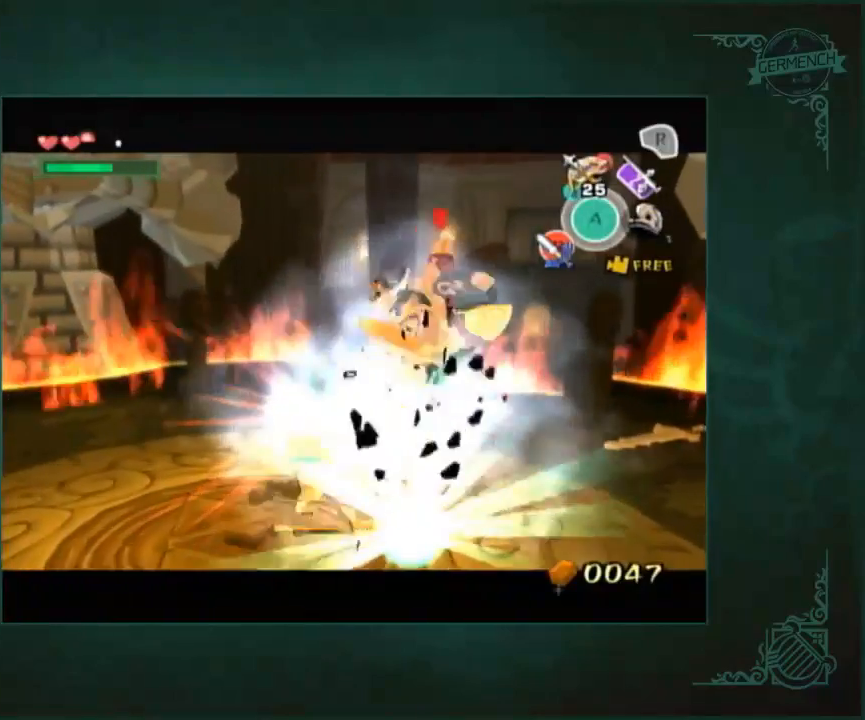
{"buttons": [], "left_stick": "down-right", "right_stick": "center", "button_events": []}
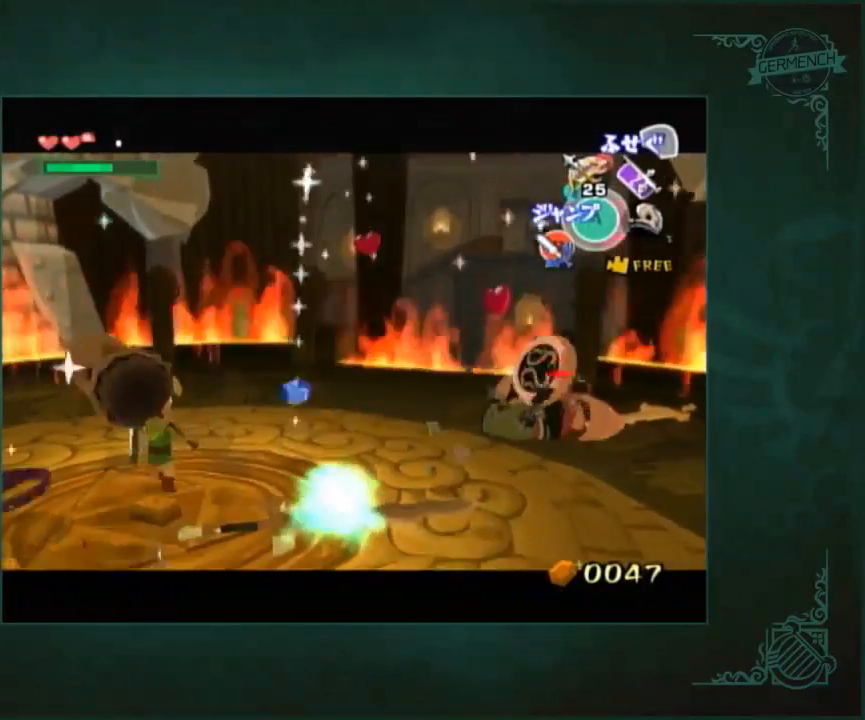
{"buttons": [], "left_stick": "down", "right_stick": "center", "button_events": []}
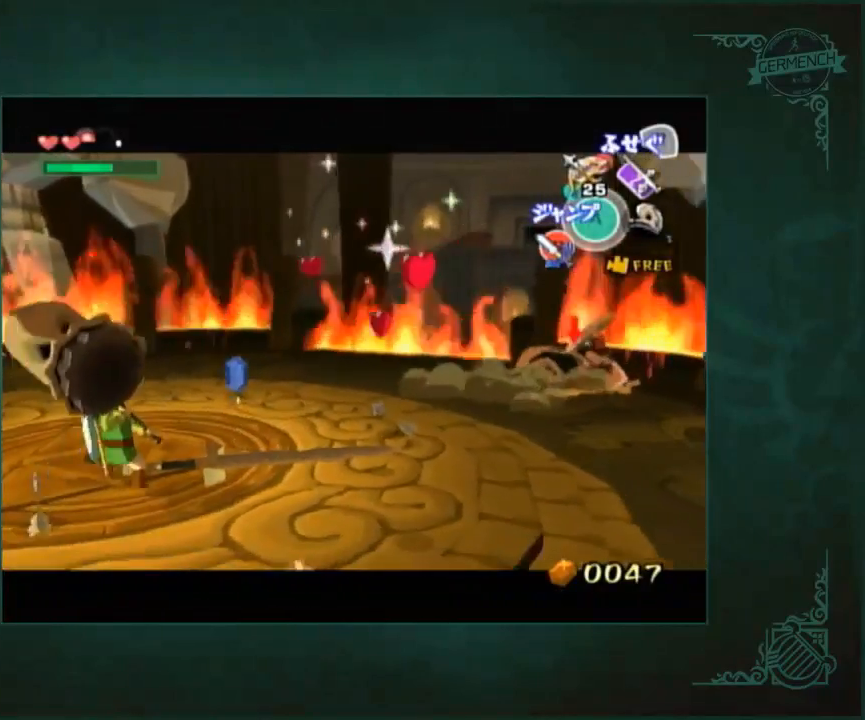
{"buttons": [], "left_stick": "right", "right_stick": "center", "button_events": []}
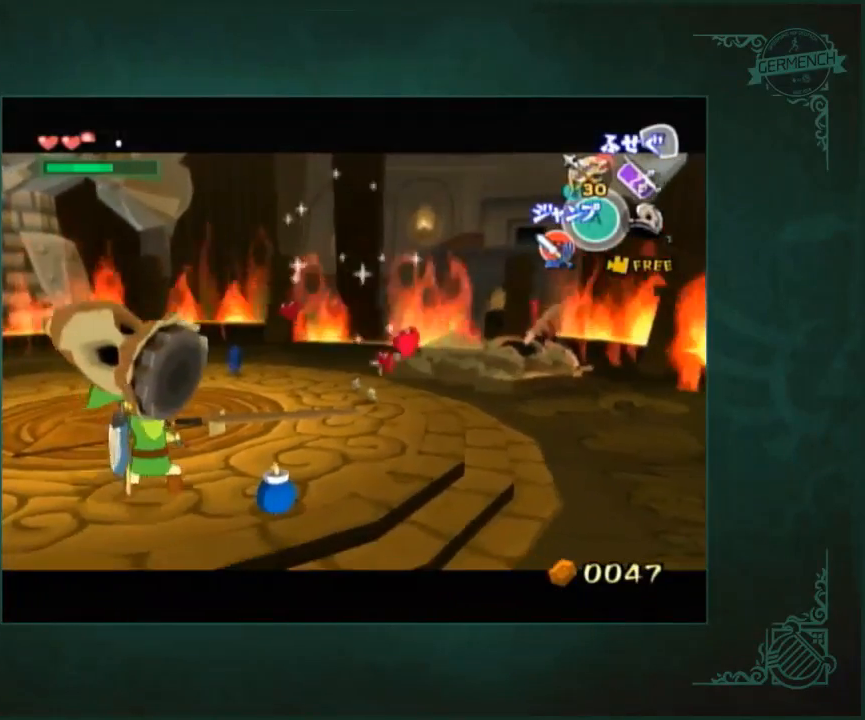
{"buttons": [], "left_stick": "up", "right_stick": "center", "button_events": []}
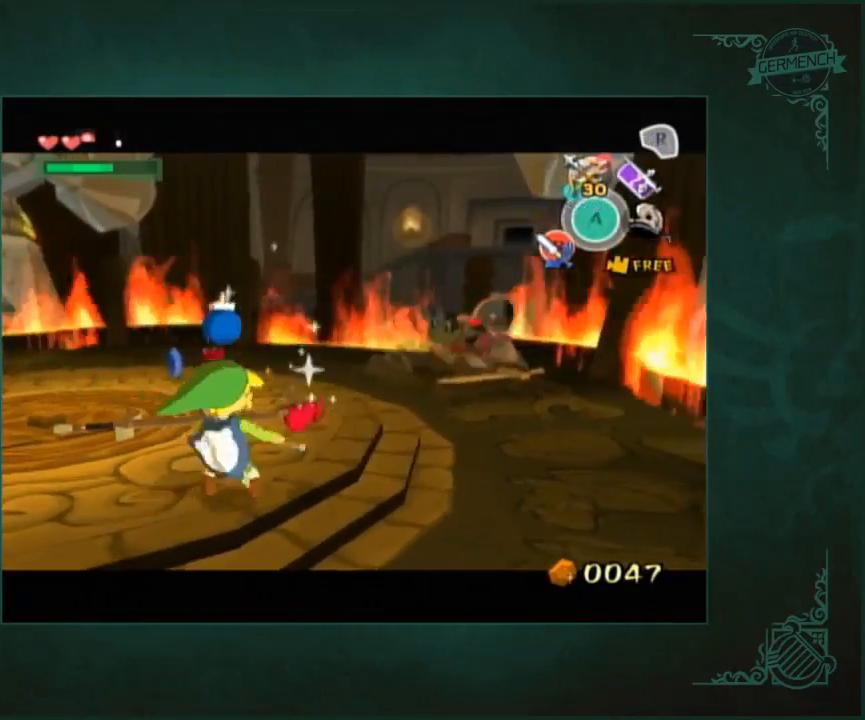
{"buttons": [], "left_stick": "up-left", "right_stick": "center", "button_events": []}